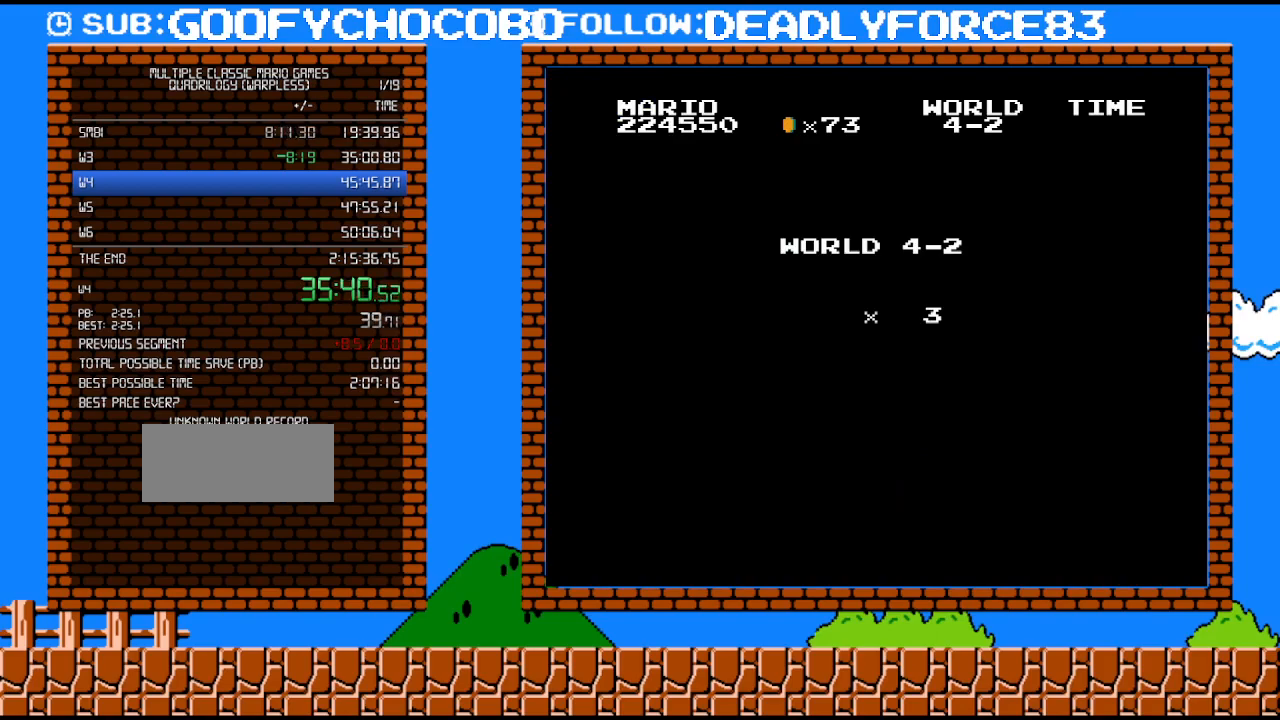
Gameplay with a controller (Nintendo layout); each line is a JSON object with the inputs held at the frame after it. "events" lists button and stick changes between this image and that frame as [ms after this image, input, new state], when the widget could be followed in between. Not read: L3 R3.
{"buttons": ["B", "DPAD_RIGHT"], "events": [[250, "B", "down"], [367, "DPAD_RIGHT", "down"]]}
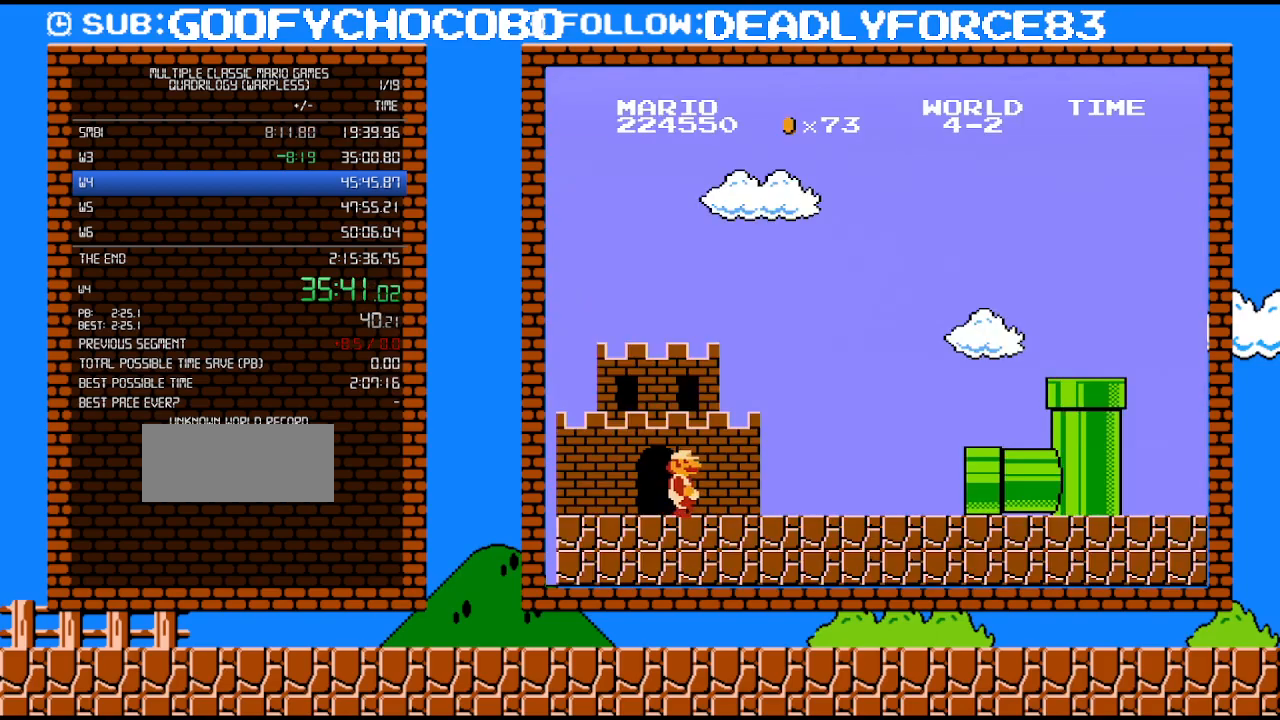
{"buttons": ["B", "DPAD_RIGHT"], "events": []}
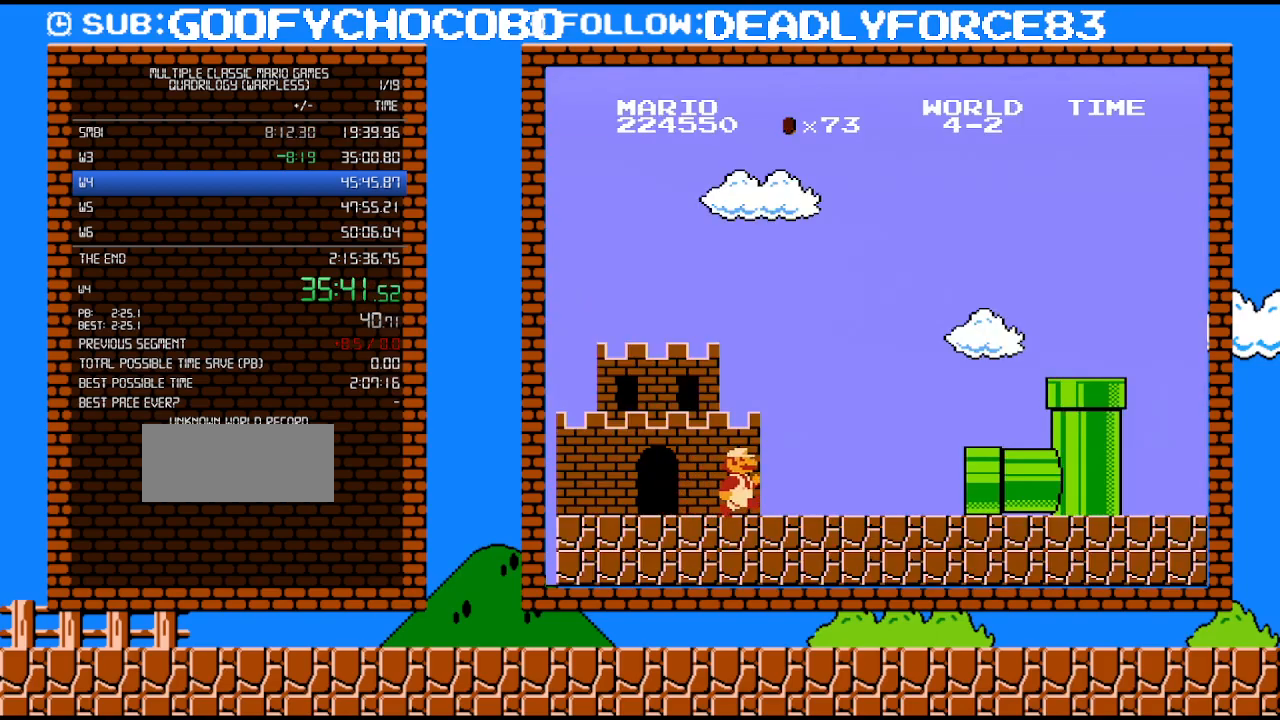
{"buttons": ["B", "DPAD_RIGHT"], "events": []}
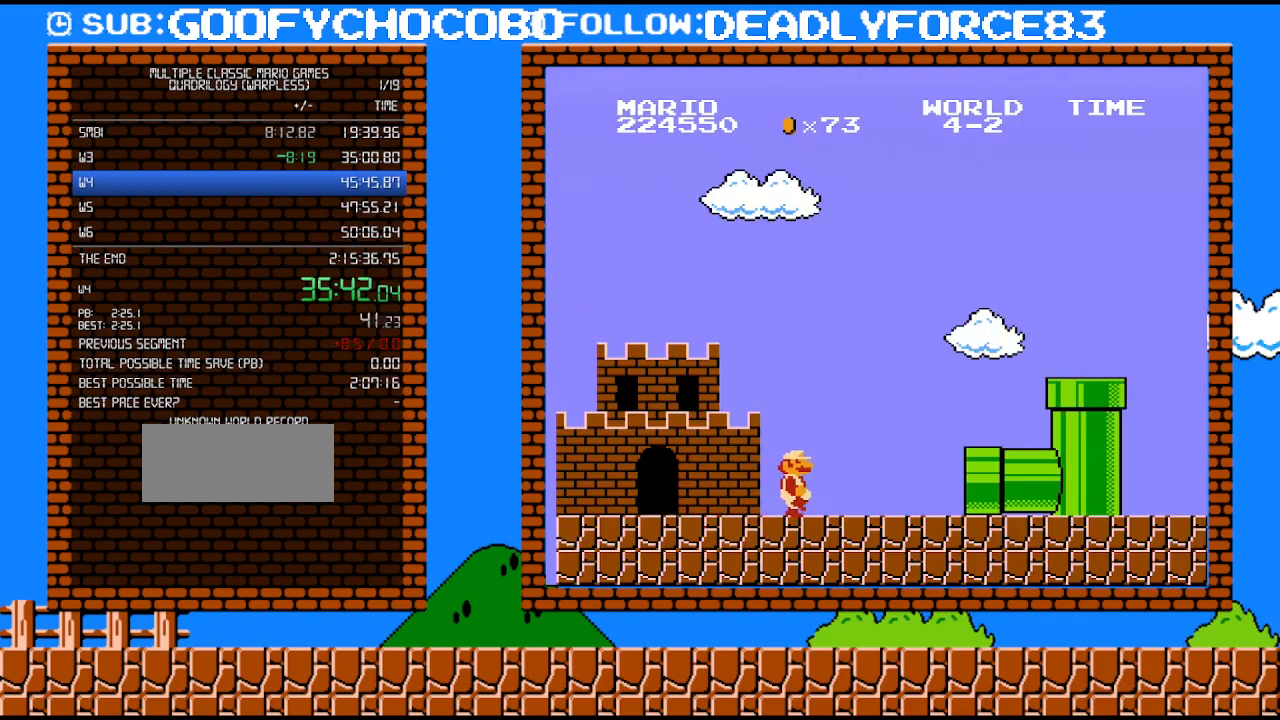
{"buttons": ["B", "DPAD_RIGHT"], "events": []}
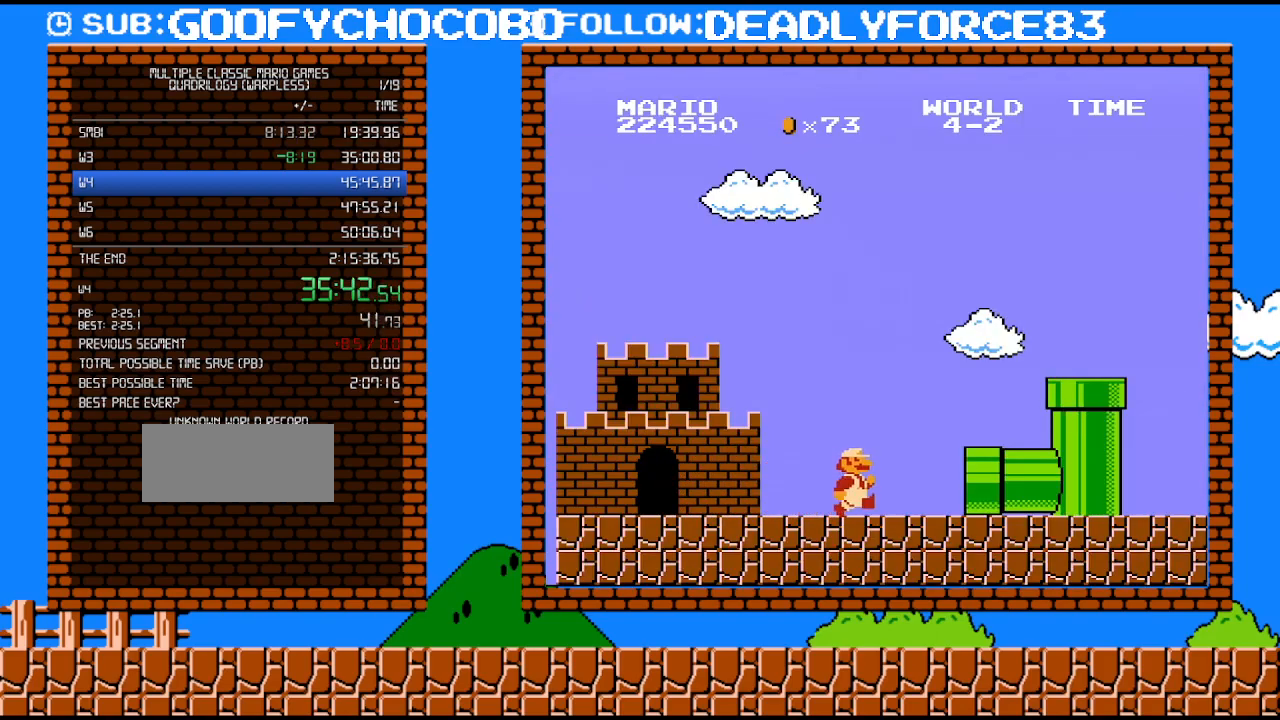
{"buttons": ["B", "DPAD_RIGHT"], "events": []}
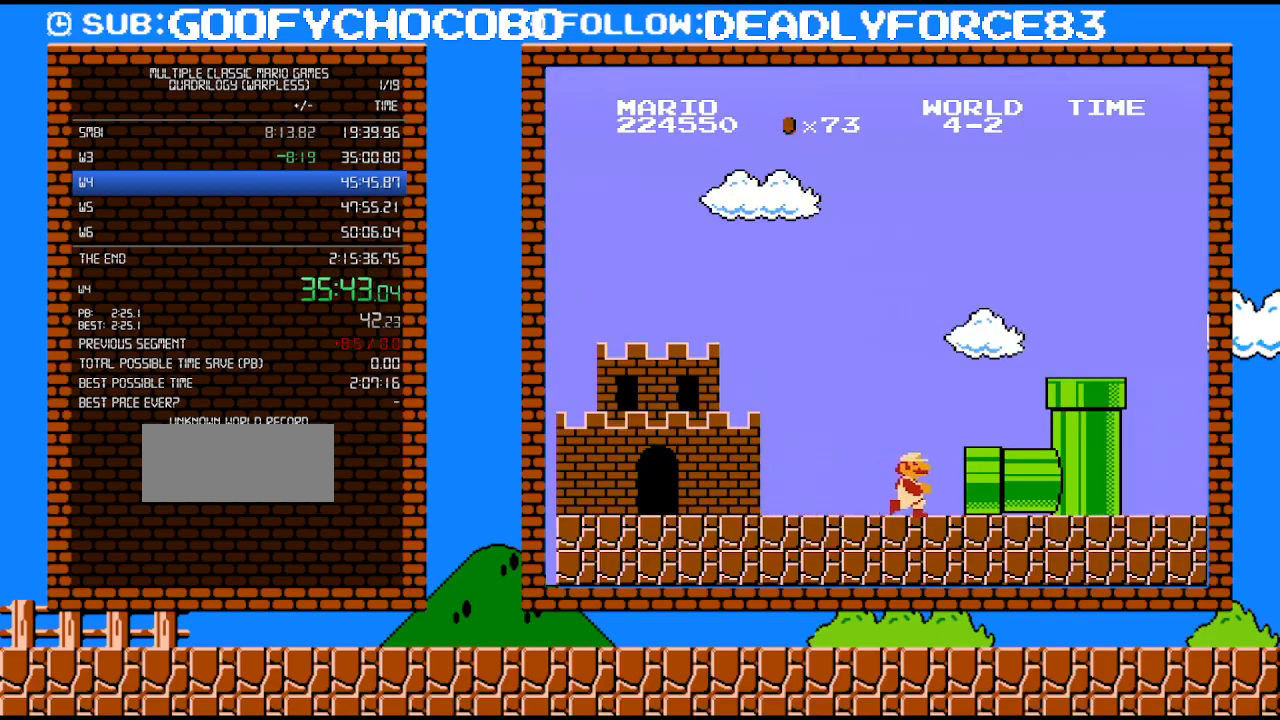
{"buttons": ["B", "DPAD_RIGHT"], "events": []}
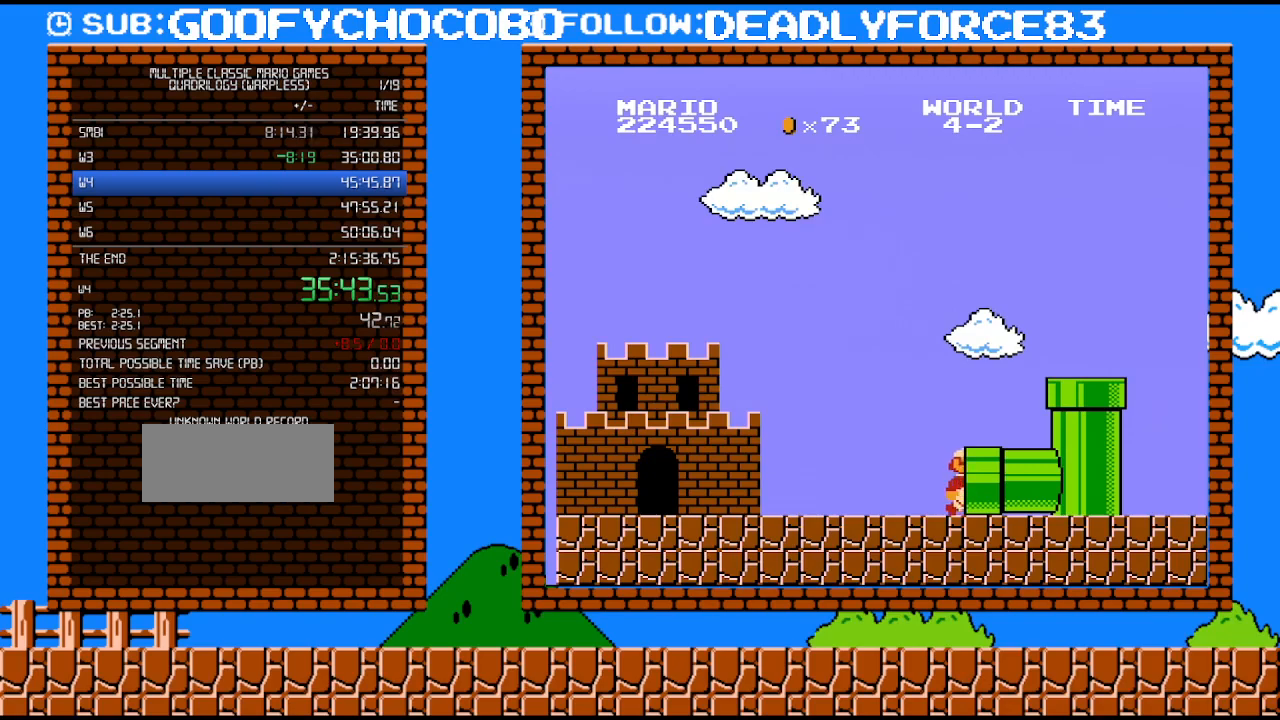
{"buttons": ["B", "DPAD_RIGHT"], "events": []}
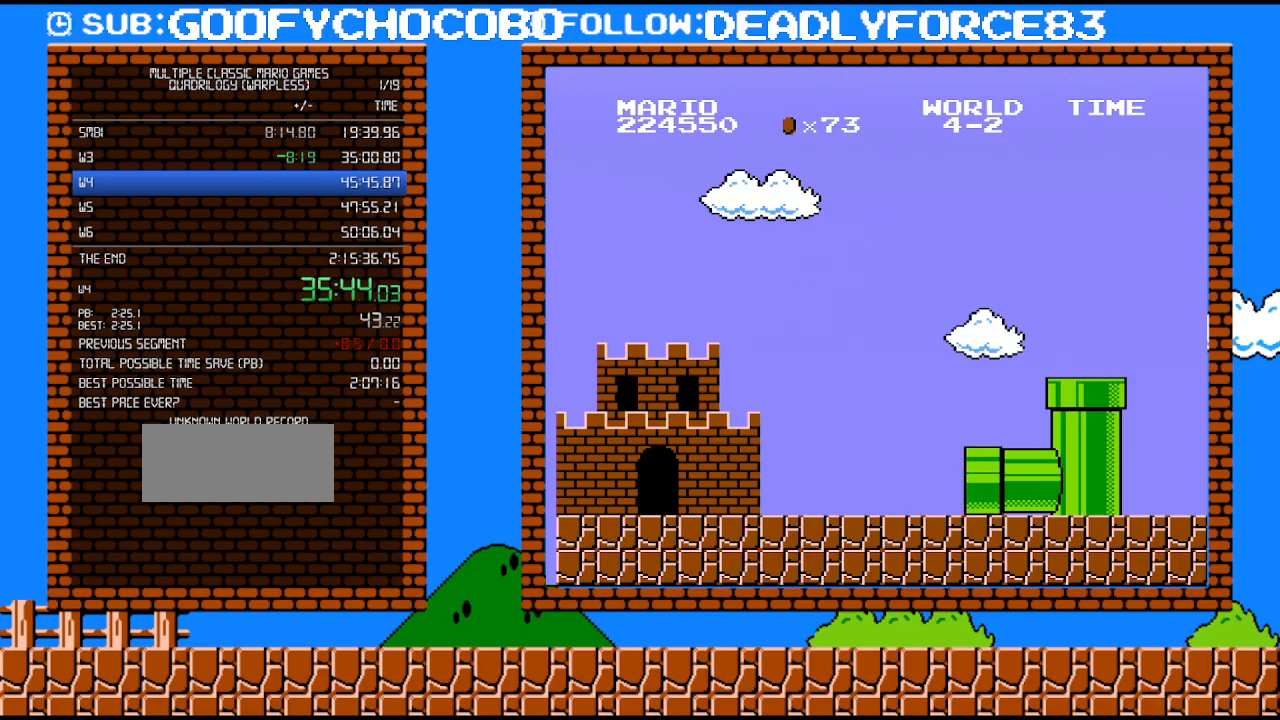
{"buttons": ["B", "DPAD_RIGHT"], "events": []}
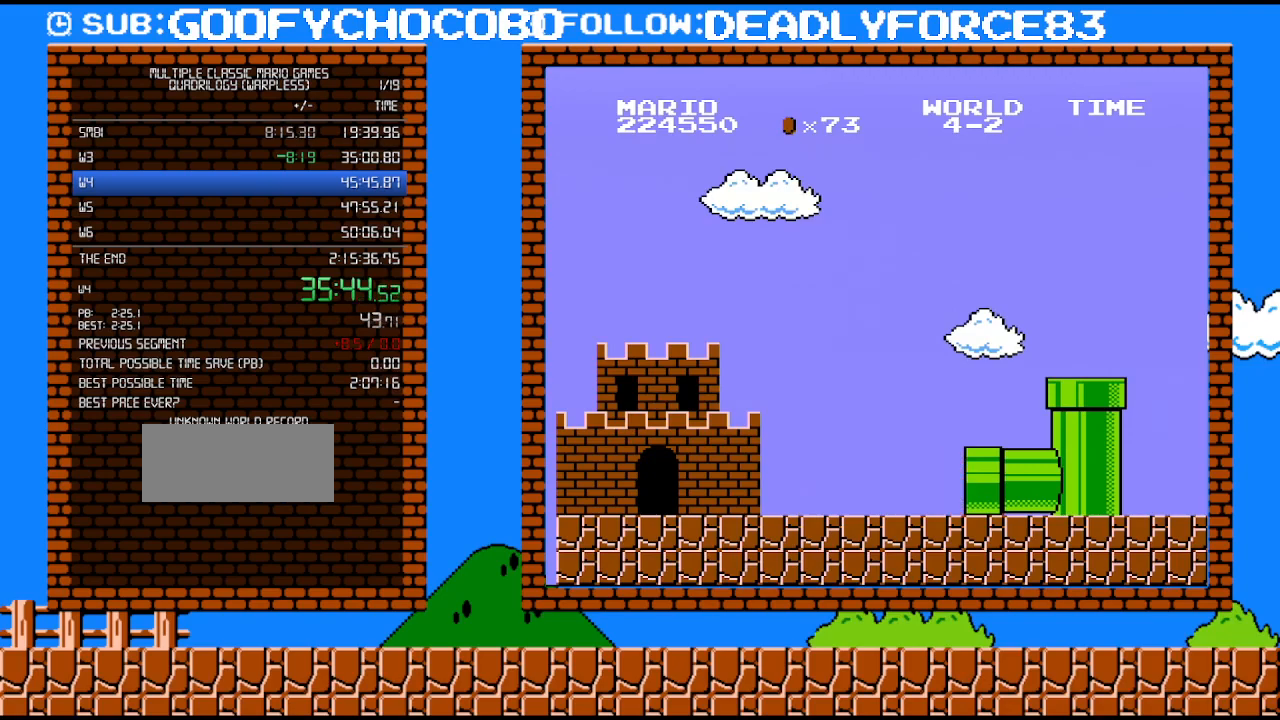
{"buttons": ["B", "DPAD_RIGHT"], "events": []}
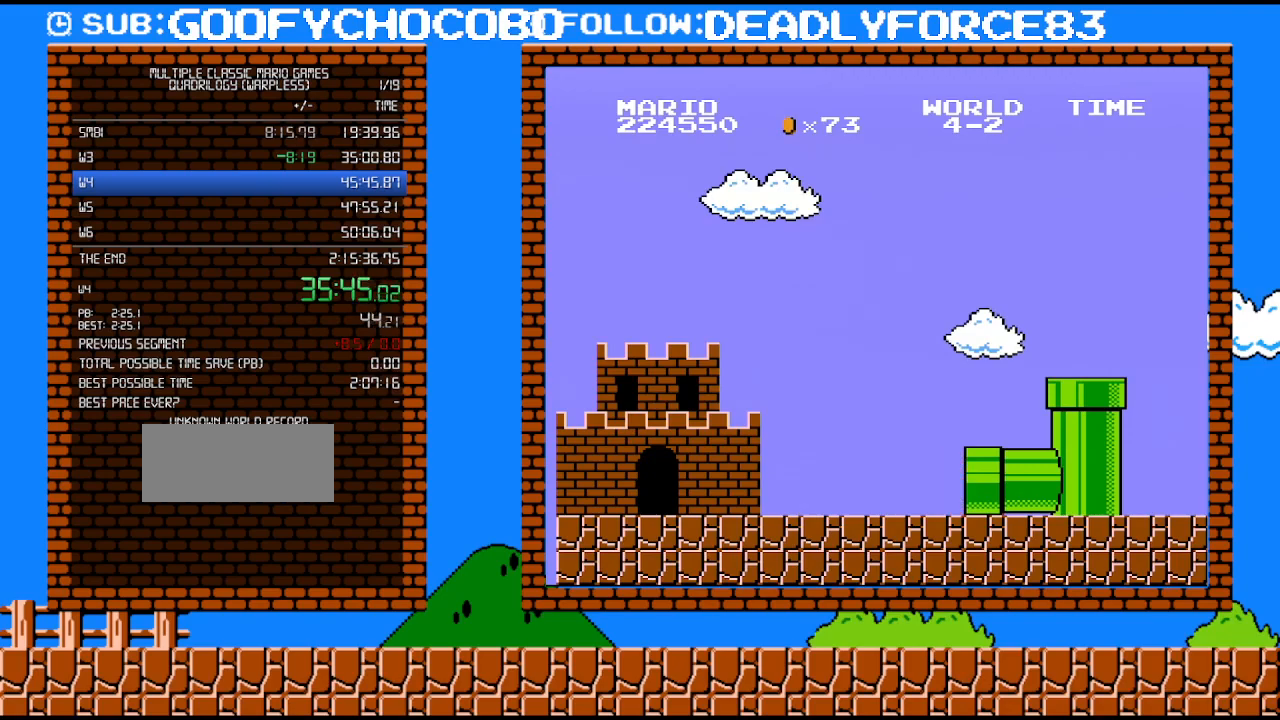
{"buttons": ["B", "DPAD_RIGHT"], "events": []}
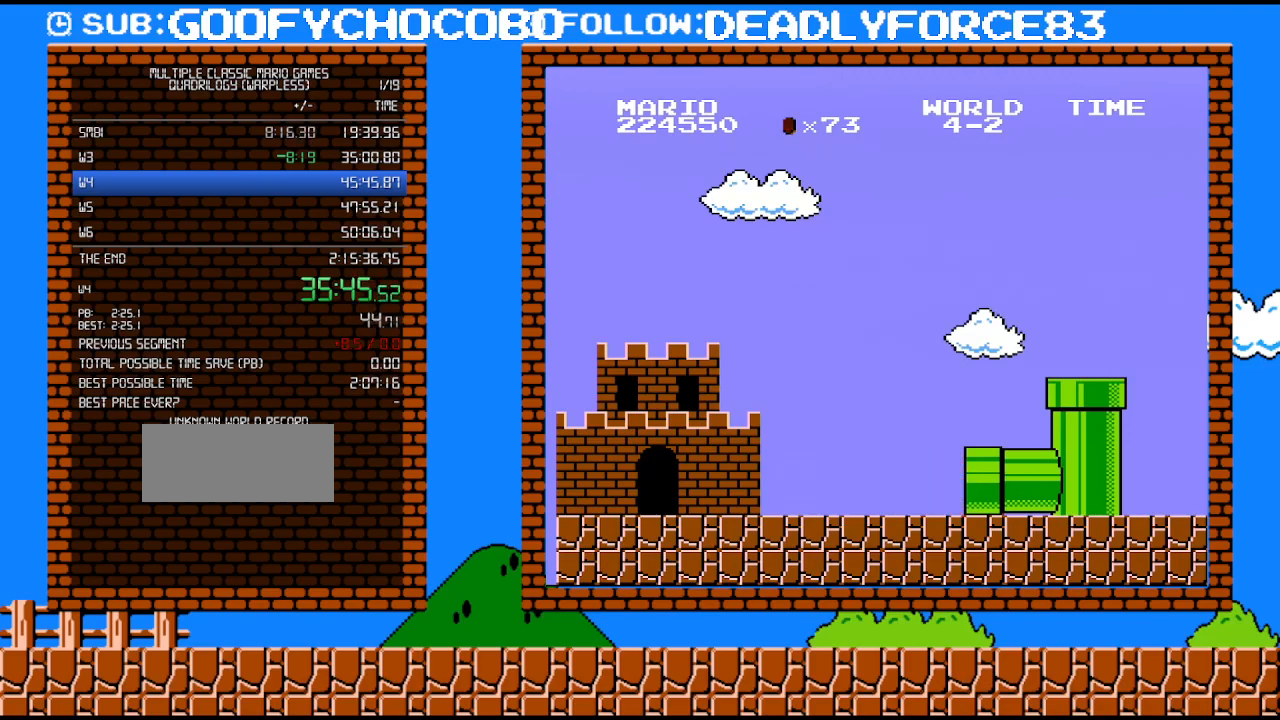
{"buttons": ["B", "DPAD_RIGHT"], "events": []}
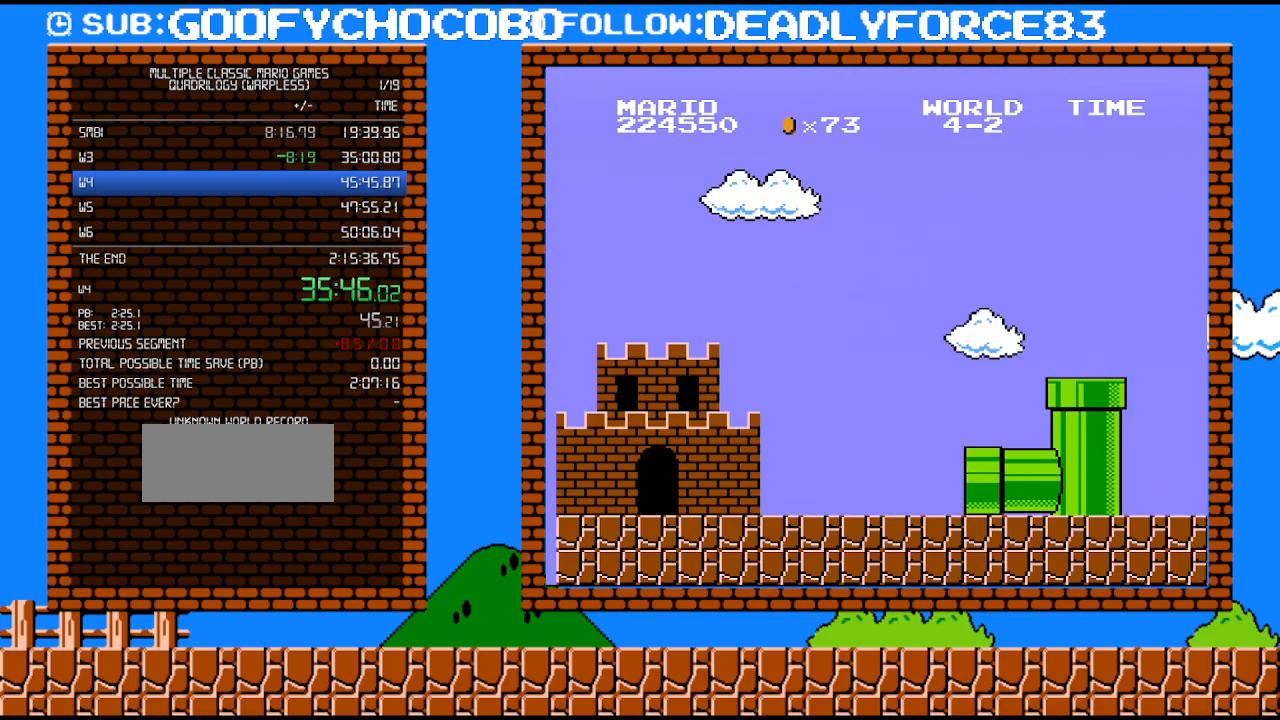
{"buttons": ["B", "DPAD_RIGHT"], "events": []}
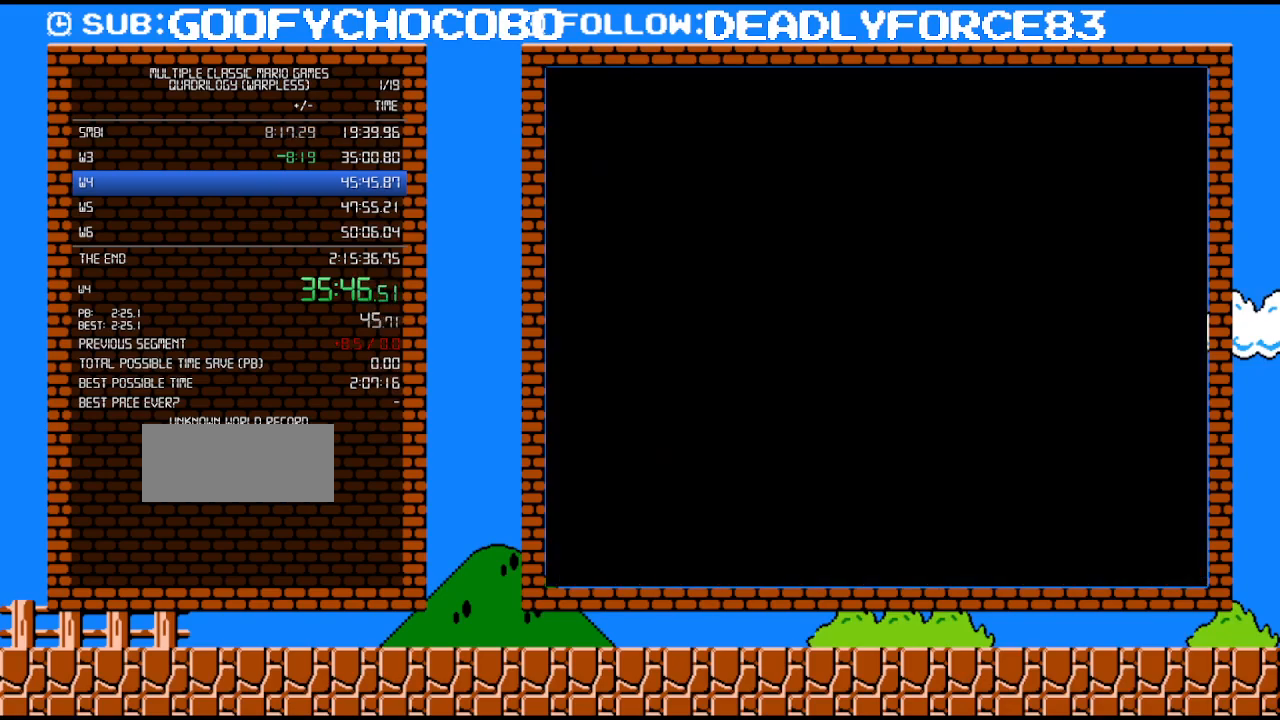
{"buttons": ["B", "DPAD_RIGHT"], "events": []}
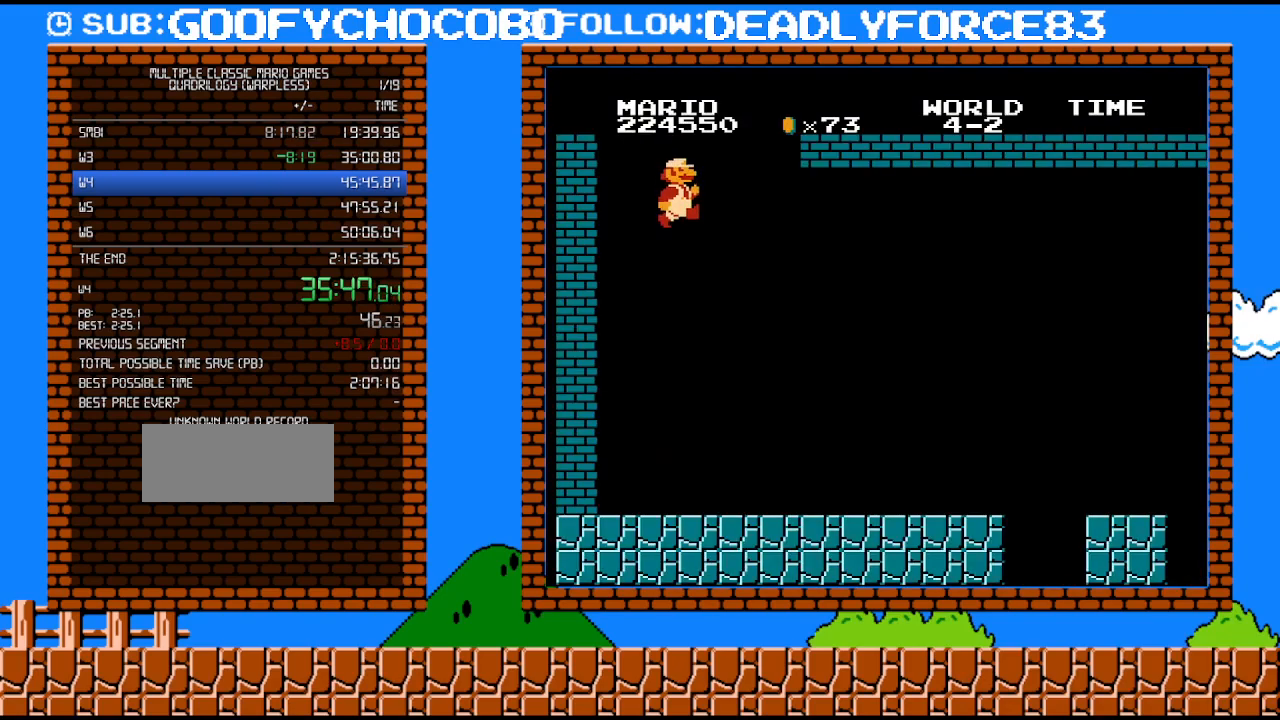
{"buttons": ["B", "DPAD_RIGHT"], "events": []}
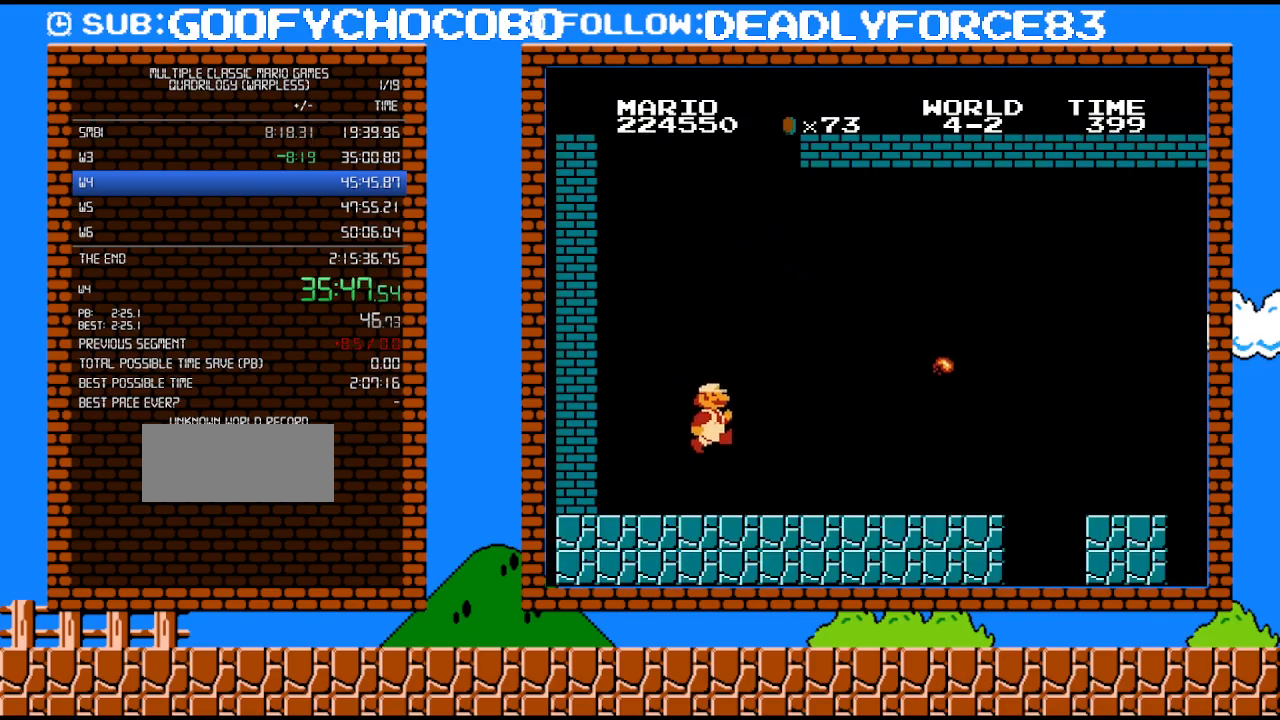
{"buttons": ["B", "DPAD_RIGHT"], "events": []}
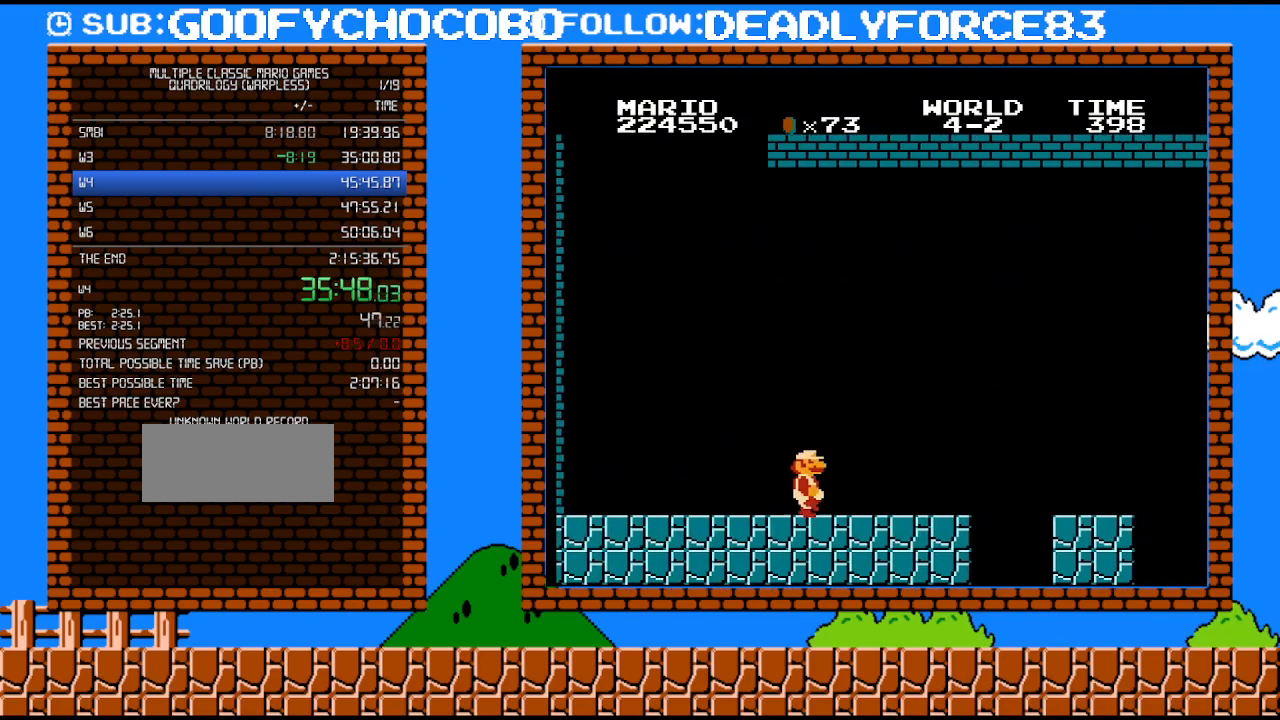
{"buttons": ["A", "B", "DPAD_RIGHT"], "events": [[500, "A", "down"]]}
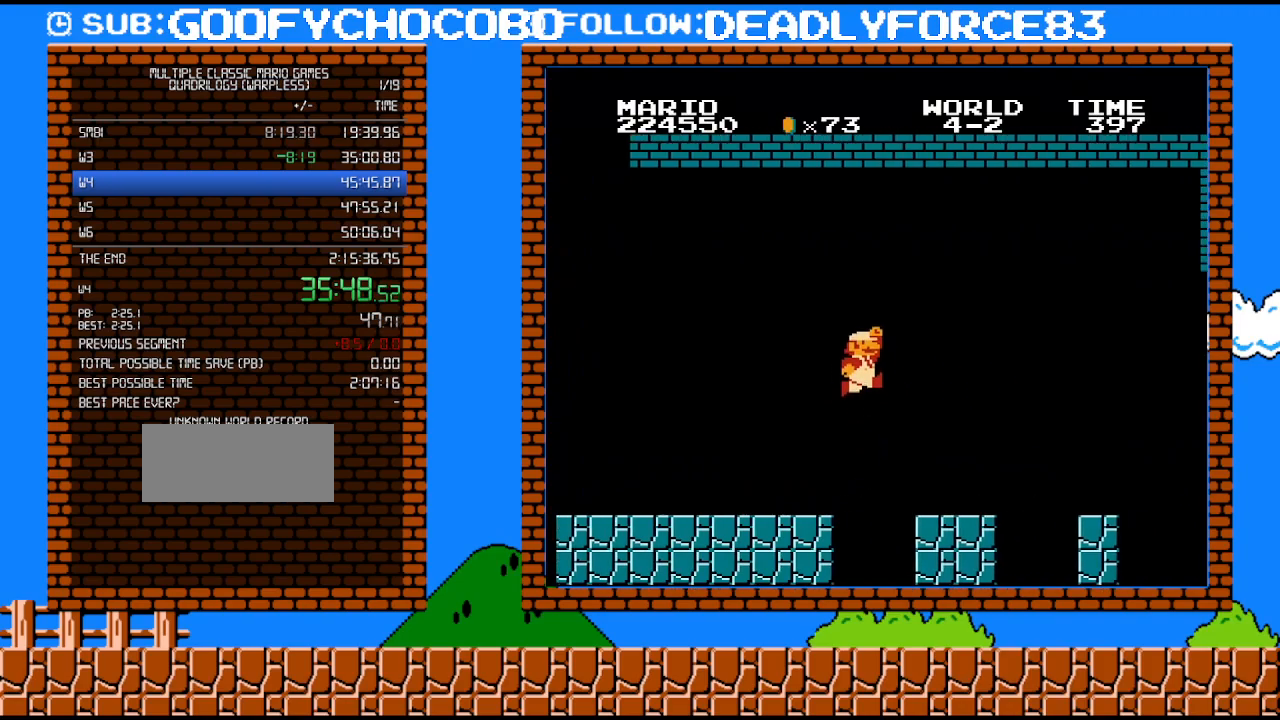
{"buttons": ["B", "DPAD_RIGHT"], "events": [[367, "A", "up"]]}
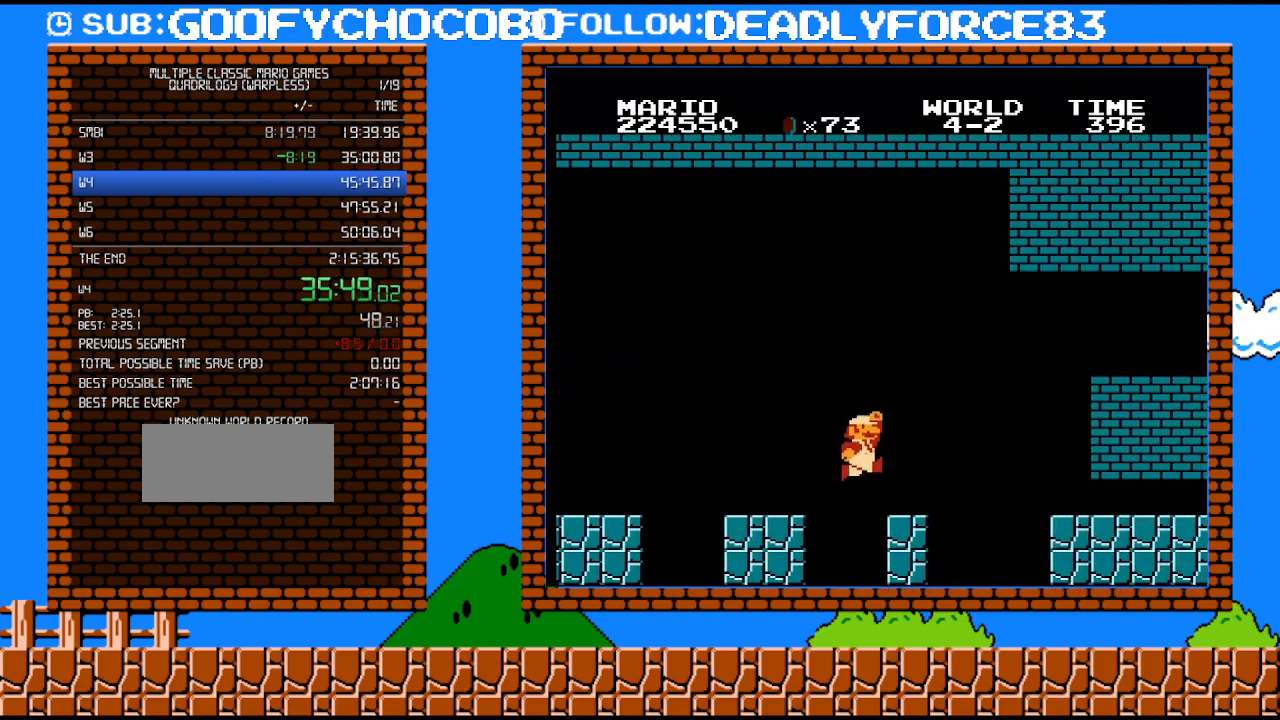
{"buttons": ["A", "B", "DPAD_RIGHT"], "events": [[333, "A", "down"]]}
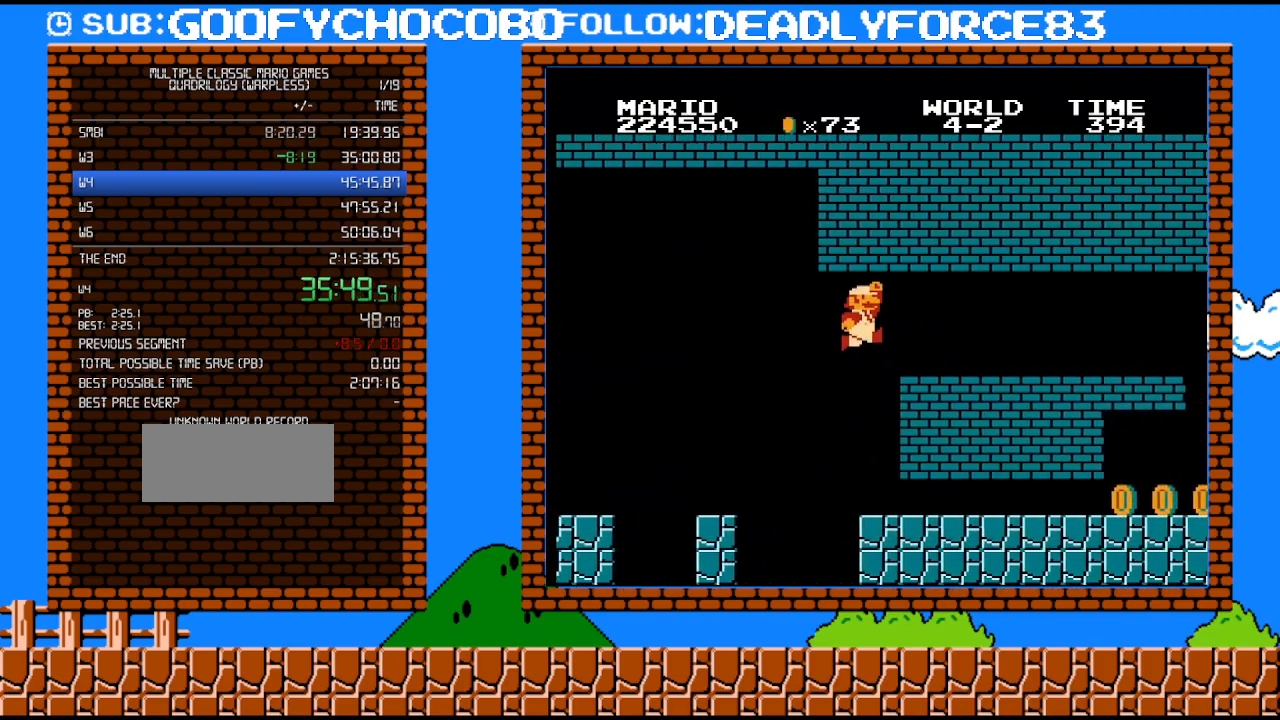
{"buttons": ["B", "DPAD_RIGHT"], "events": [[300, "A", "up"]]}
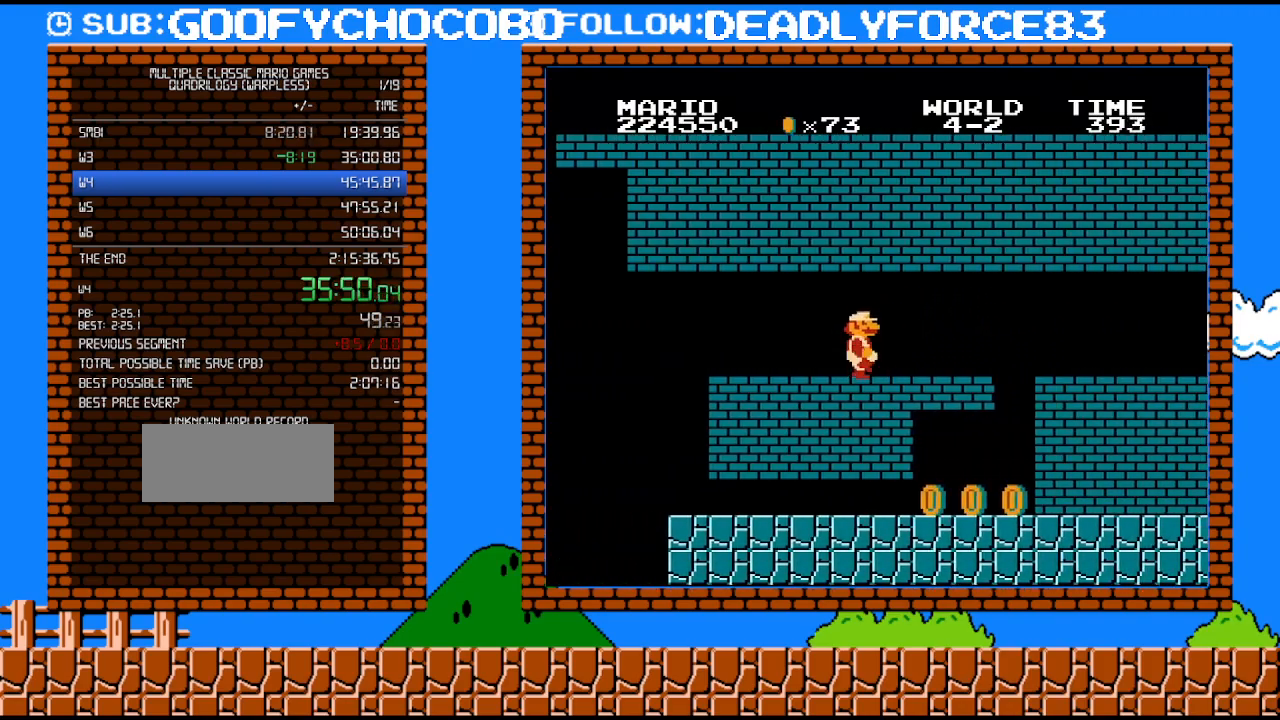
{"buttons": ["B", "DPAD_RIGHT"], "events": []}
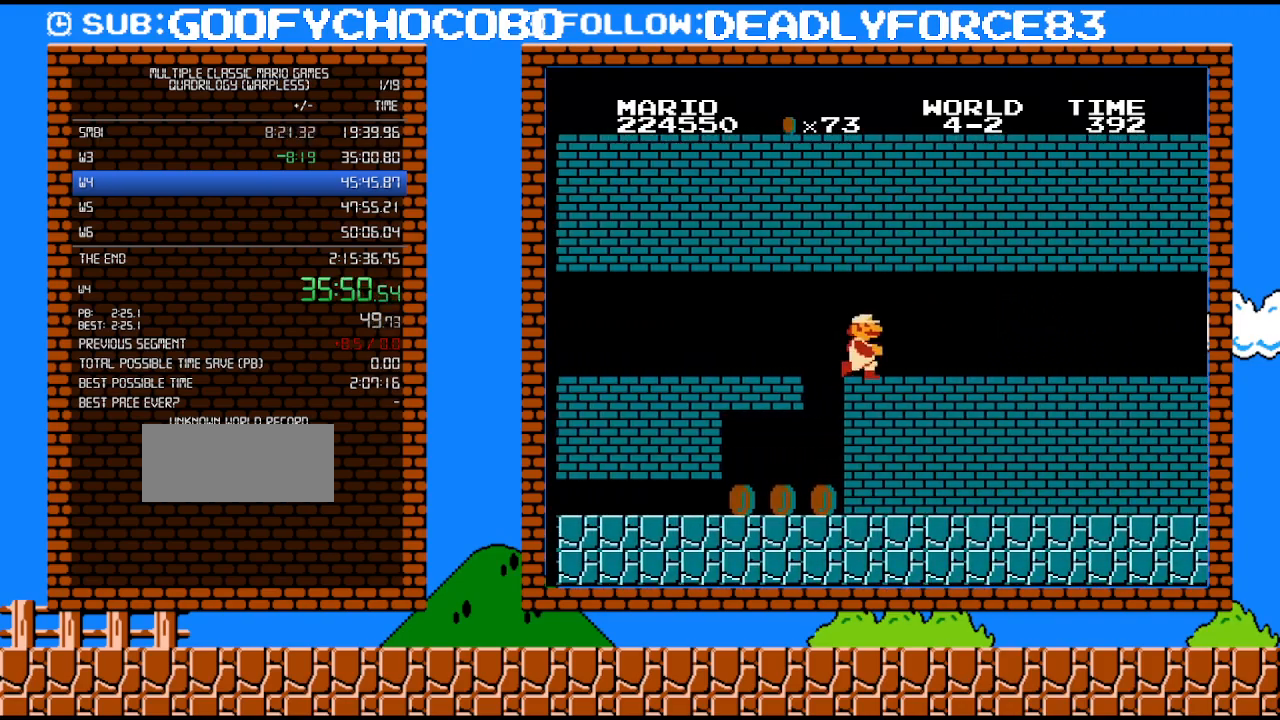
{"buttons": ["B", "DPAD_RIGHT"], "events": [[300, "B", "up"], [333, "B", "down"], [400, "B", "up"], [467, "B", "down"]]}
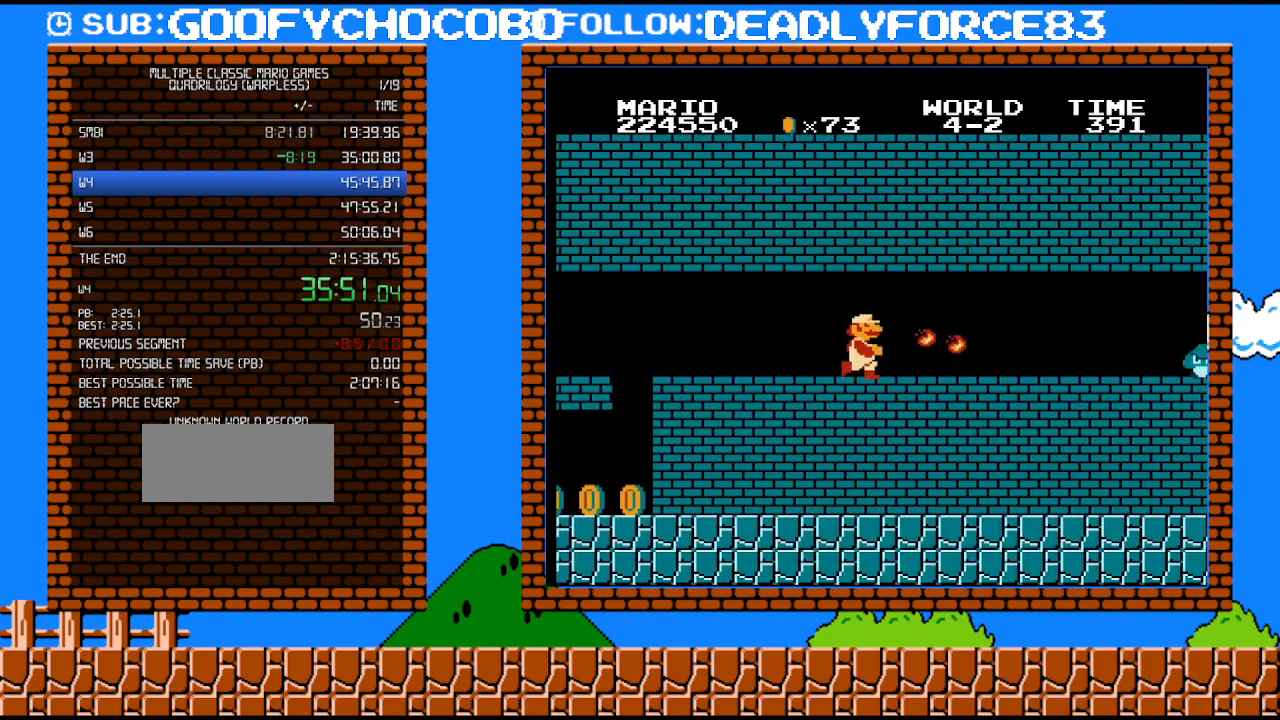
{"buttons": ["B", "DPAD_RIGHT"], "events": []}
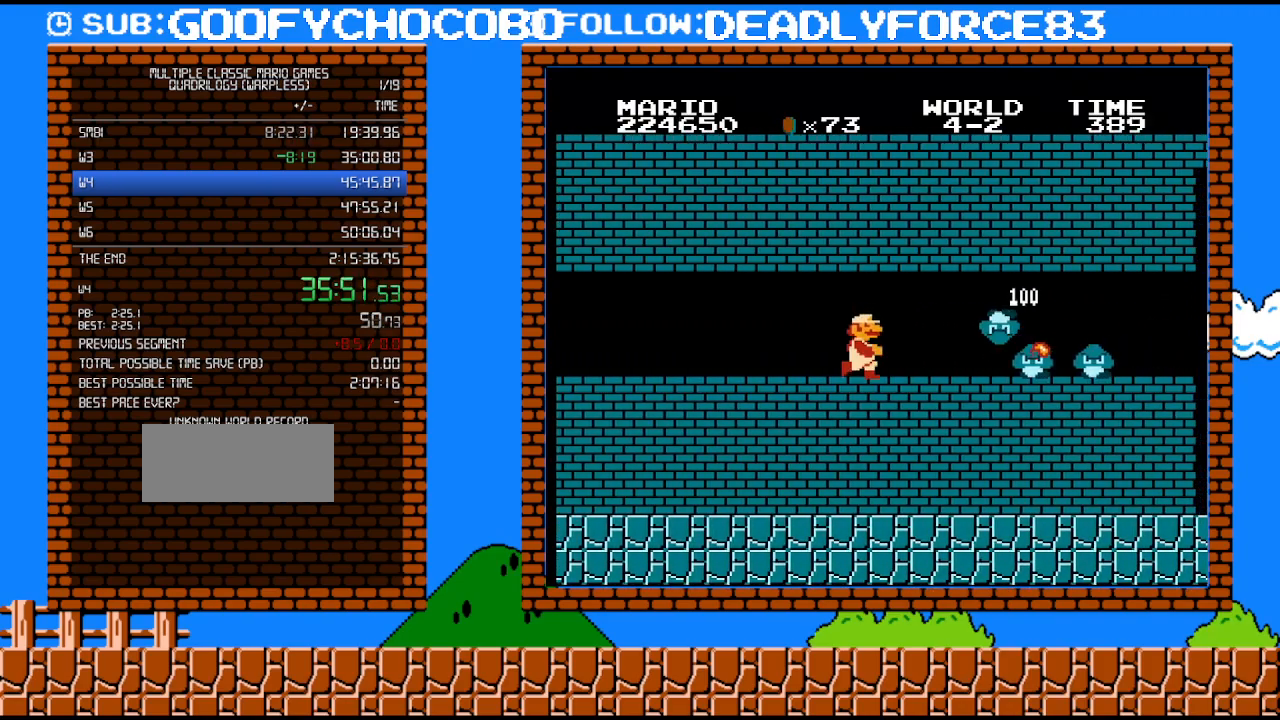
{"buttons": ["B", "DPAD_UP", "DPAD_RIGHT"], "events": [[300, "DPAD_UP", "down"]]}
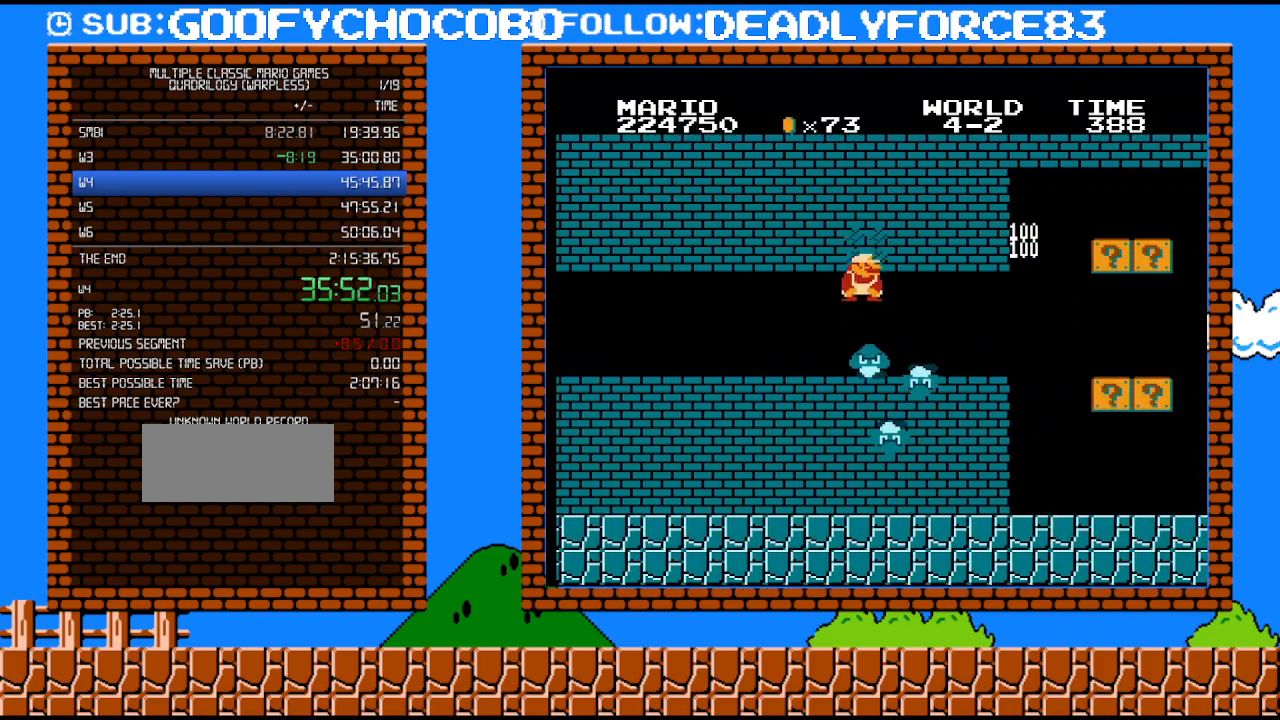
{"buttons": ["A", "B", "DPAD_DOWN"], "events": [[17, "DPAD_DOWN", "down"], [17, "DPAD_UP", "up"], [50, "DPAD_RIGHT", "up"], [83, "A", "down"], [150, "DPAD_RIGHT", "down"], [217, "DPAD_DOWN", "up"], [233, "A", "up"], [400, "DPAD_DOWN", "down"], [433, "DPAD_RIGHT", "up"], [500, "A", "down"]]}
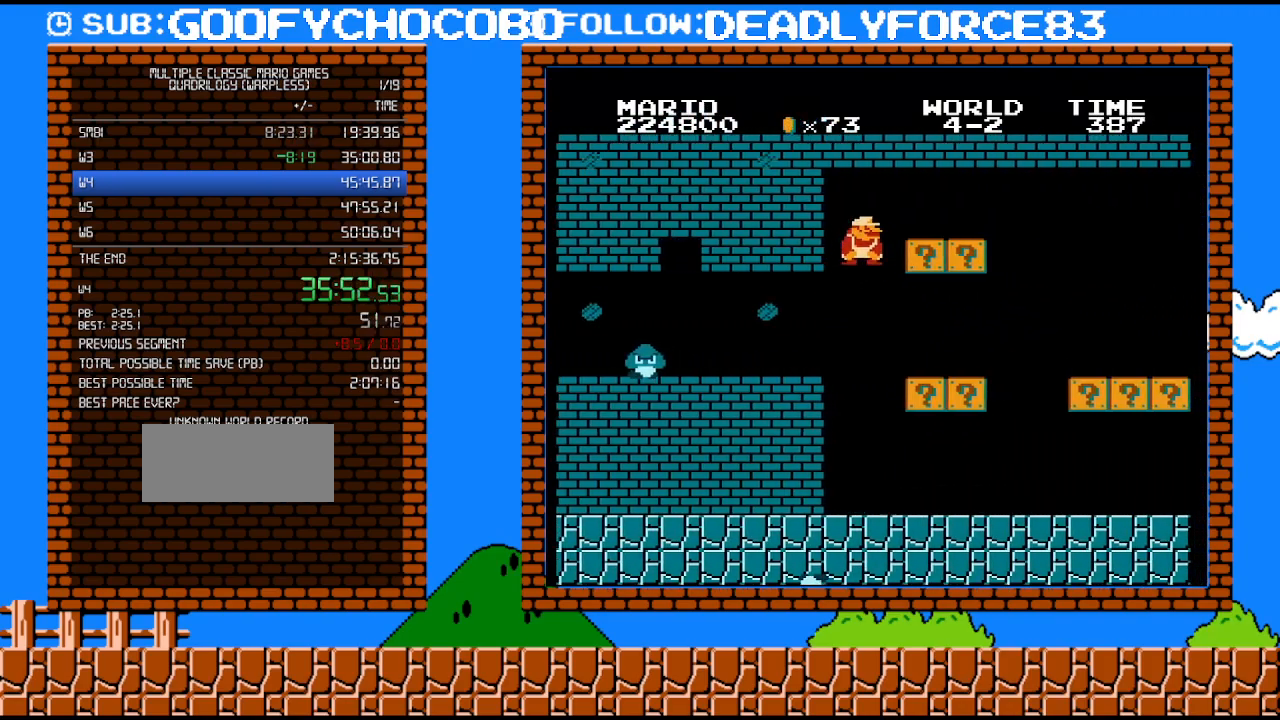
{"buttons": ["A", "B", "DPAD_RIGHT"], "events": [[83, "DPAD_RIGHT", "down"], [150, "DPAD_DOWN", "up"], [300, "DPAD_UP", "down"], [500, "DPAD_UP", "up"]]}
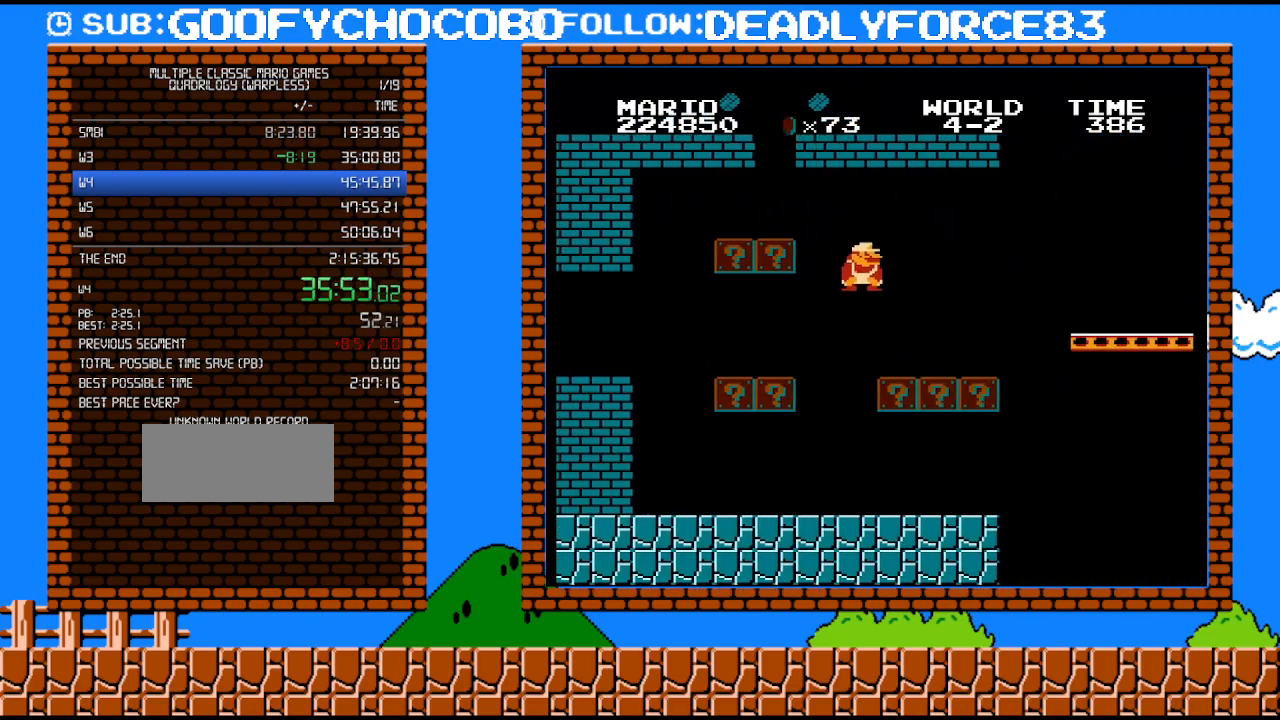
{"buttons": ["B", "DPAD_RIGHT"], "events": [[17, "A", "up"], [217, "DPAD_UP", "down"], [267, "DPAD_UP", "up"], [433, "A", "down"], [433, "DPAD_UP", "down"], [467, "DPAD_UP", "up"], [483, "A", "up"]]}
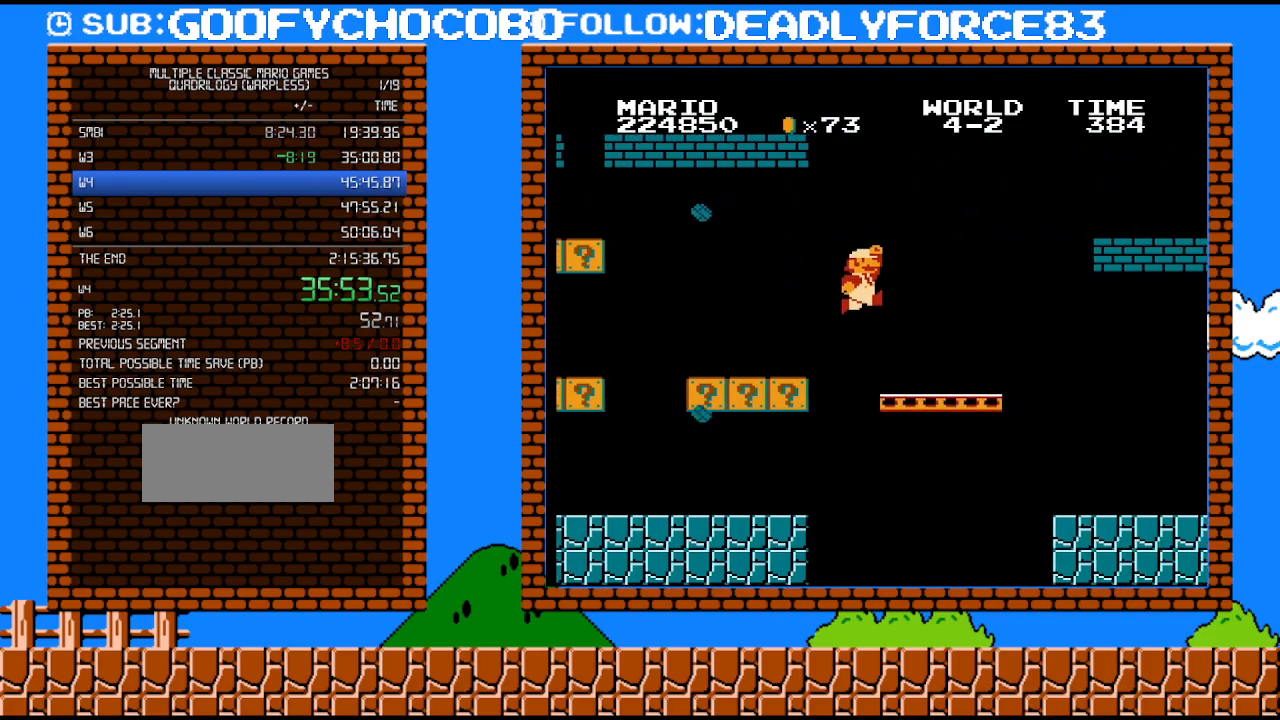
{"buttons": ["A", "B"], "events": [[117, "DPAD_UP", "down"], [183, "DPAD_UP", "up"], [250, "DPAD_UP", "down"], [300, "DPAD_UP", "up"], [433, "A", "down"], [433, "DPAD_RIGHT", "up"]]}